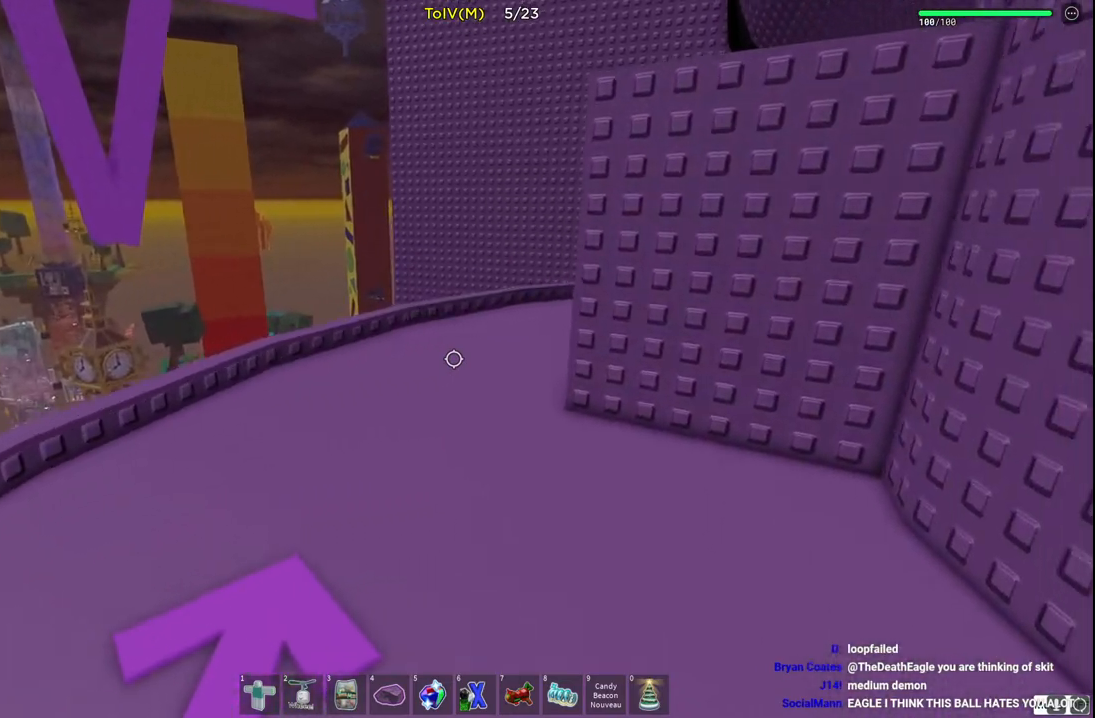
Gameplay with keyboard; each line is a JSON object with the keys held at the frame after it. "events" lists presses ("down") and releases ("up") of "a", "ctrl", "d", "e", "q", "s", "shift", "space" and "w" between this image and that frame as [ms after this image, input, new state], when the widget could be followed in between. No other keys are recorded. Mouse input is not recorded.
{"keys": ["w"], "events": [[483, "a", "up"]]}
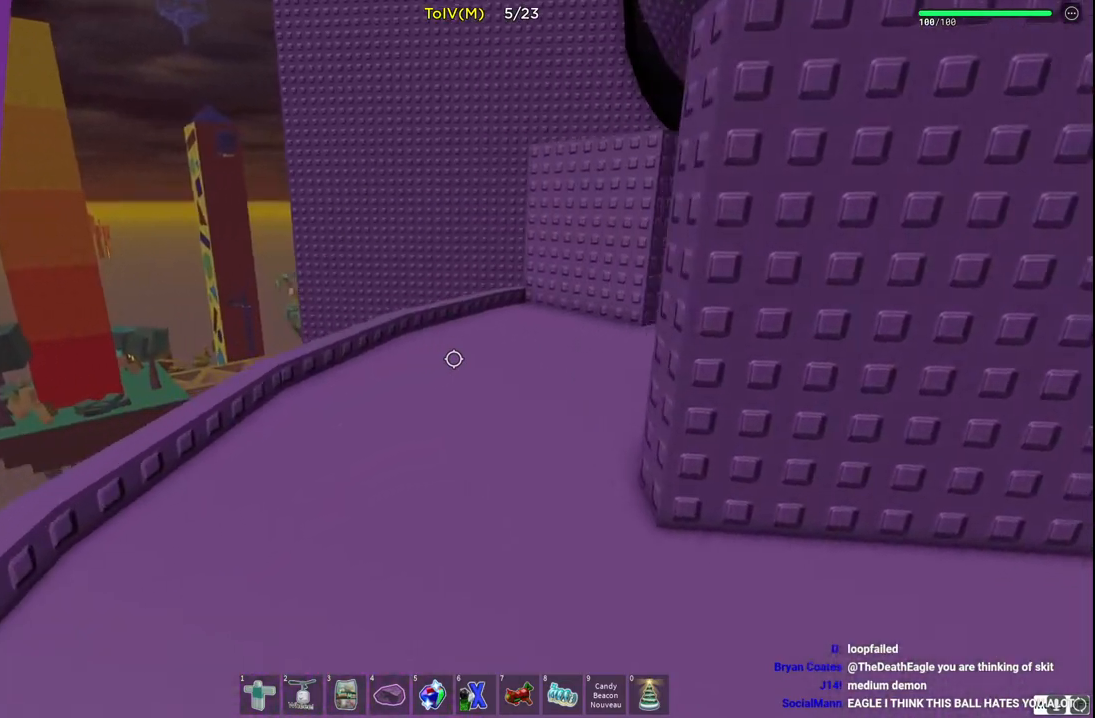
{"keys": ["d", "w"], "events": [[450, "d", "down"]]}
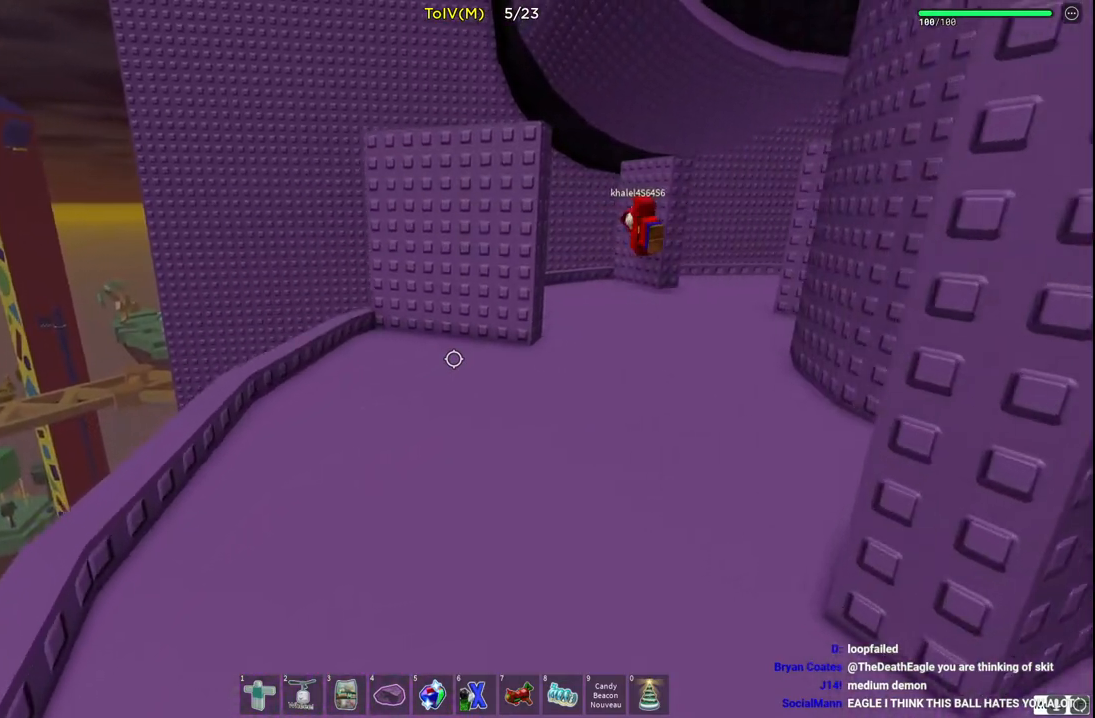
{"keys": ["d", "w"], "events": [[117, "d", "up"], [283, "d", "down"]]}
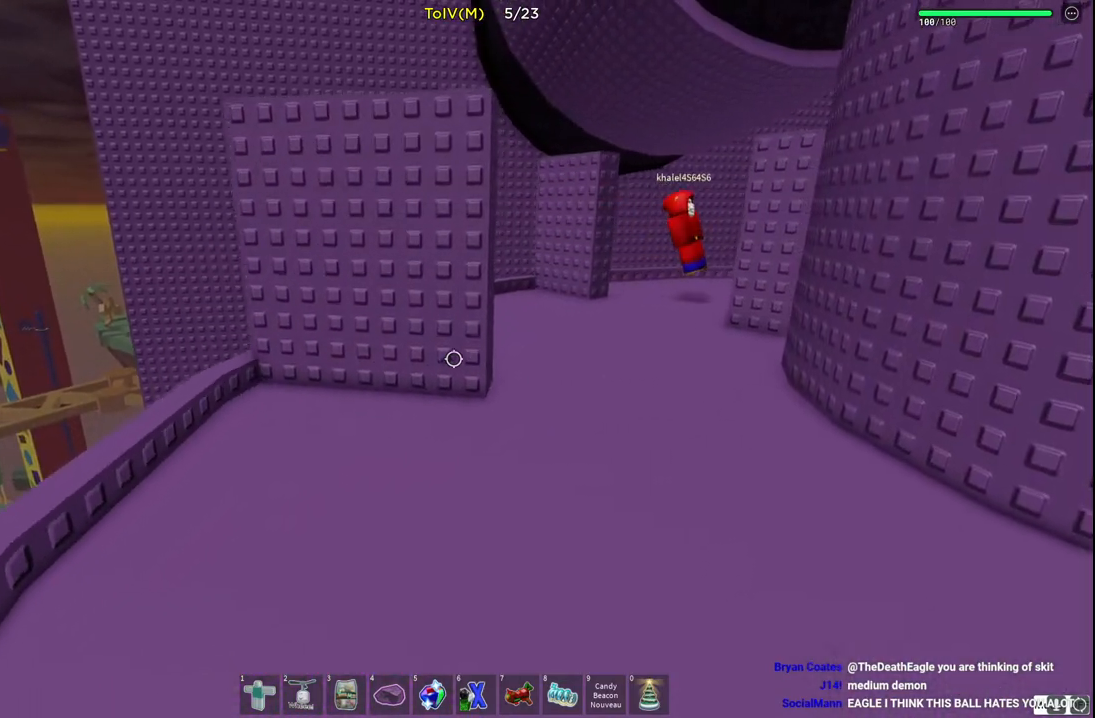
{"keys": ["w"], "events": [[117, "d", "up"], [333, "d", "down"], [450, "d", "up"]]}
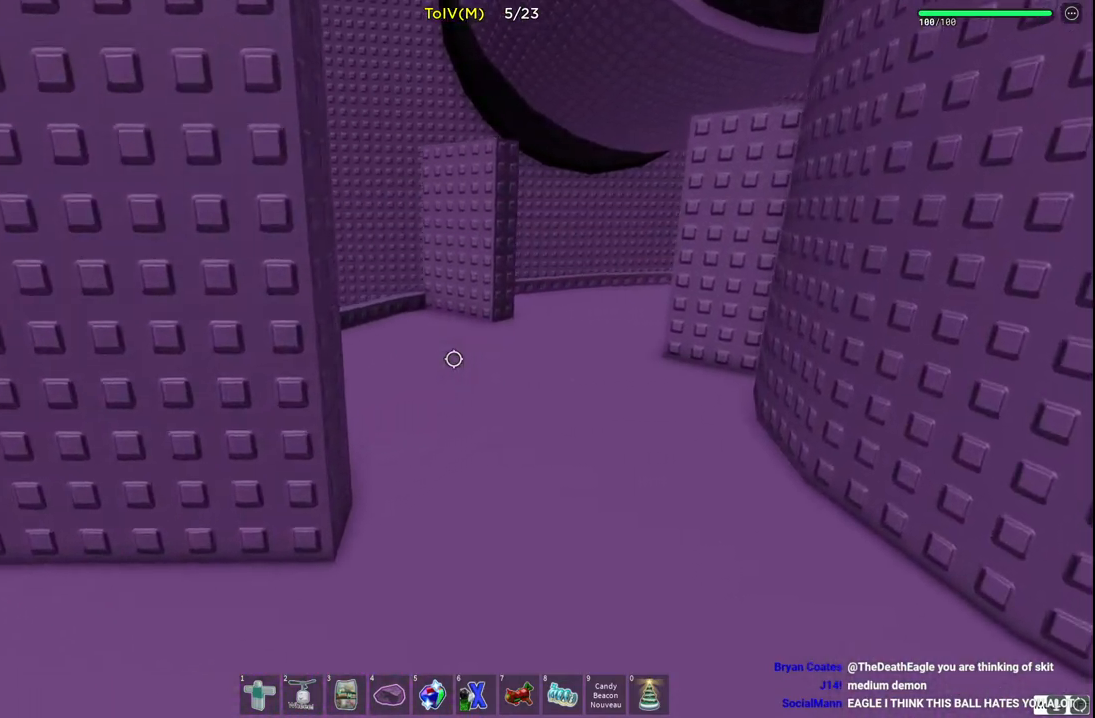
{"keys": ["a", "w"], "events": [[433, "a", "down"]]}
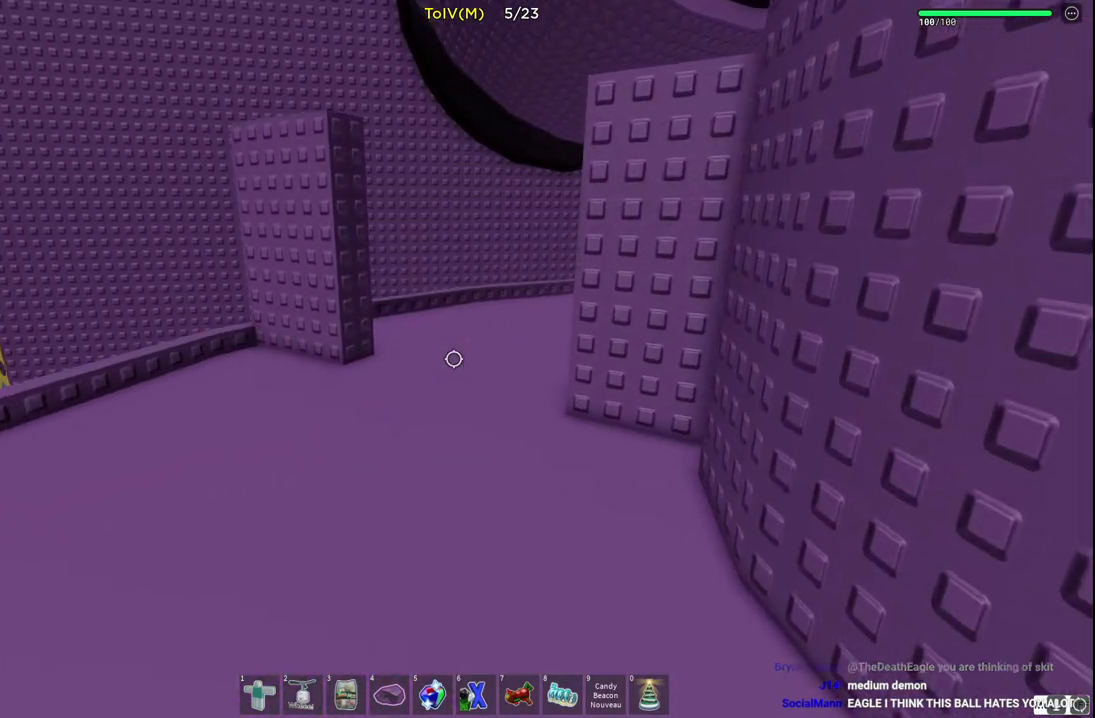
{"keys": ["a", "w"], "events": []}
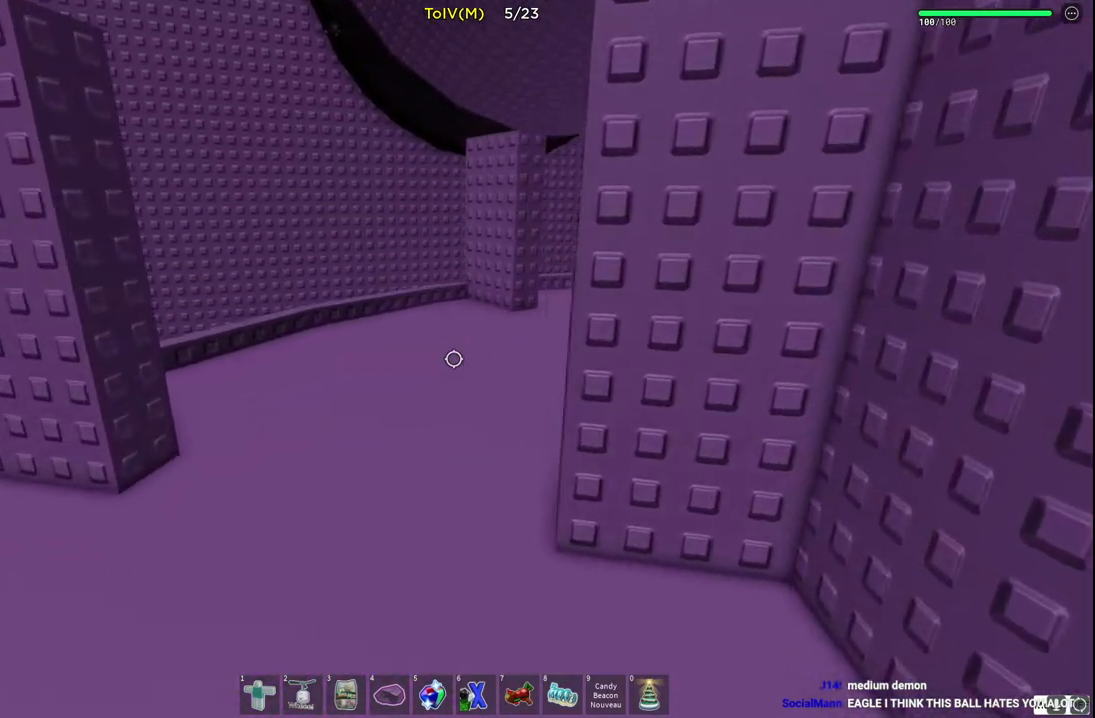
{"keys": ["w"], "events": [[417, "a", "up"]]}
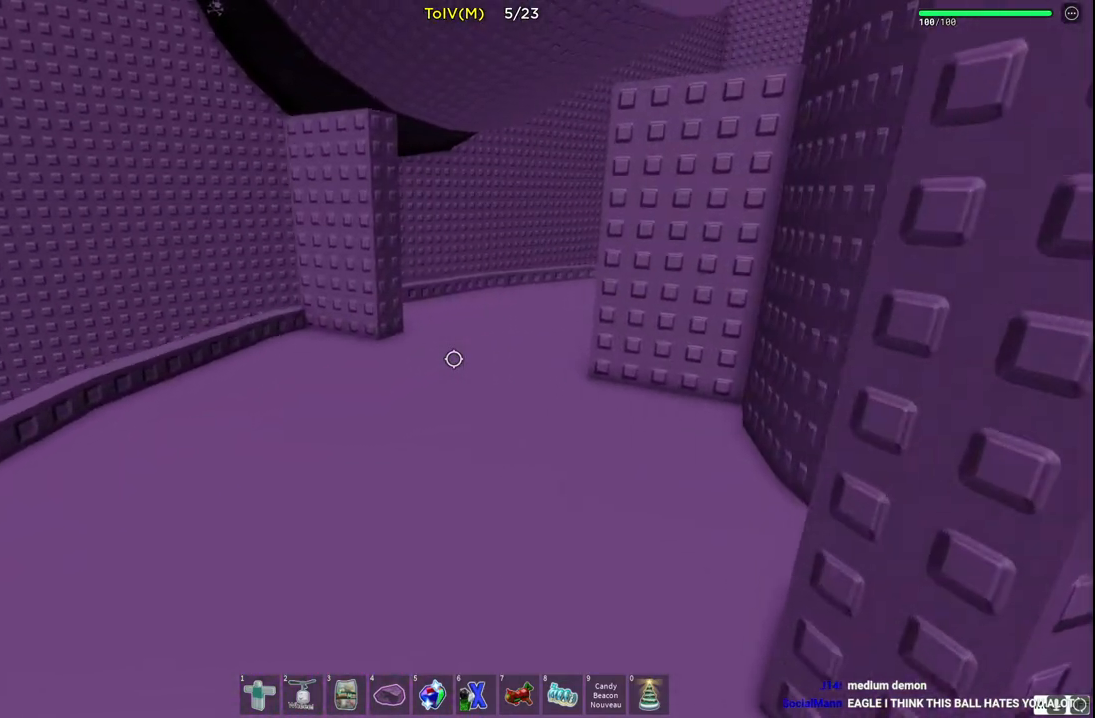
{"keys": ["w"], "events": [[300, "a", "down"], [400, "a", "up"]]}
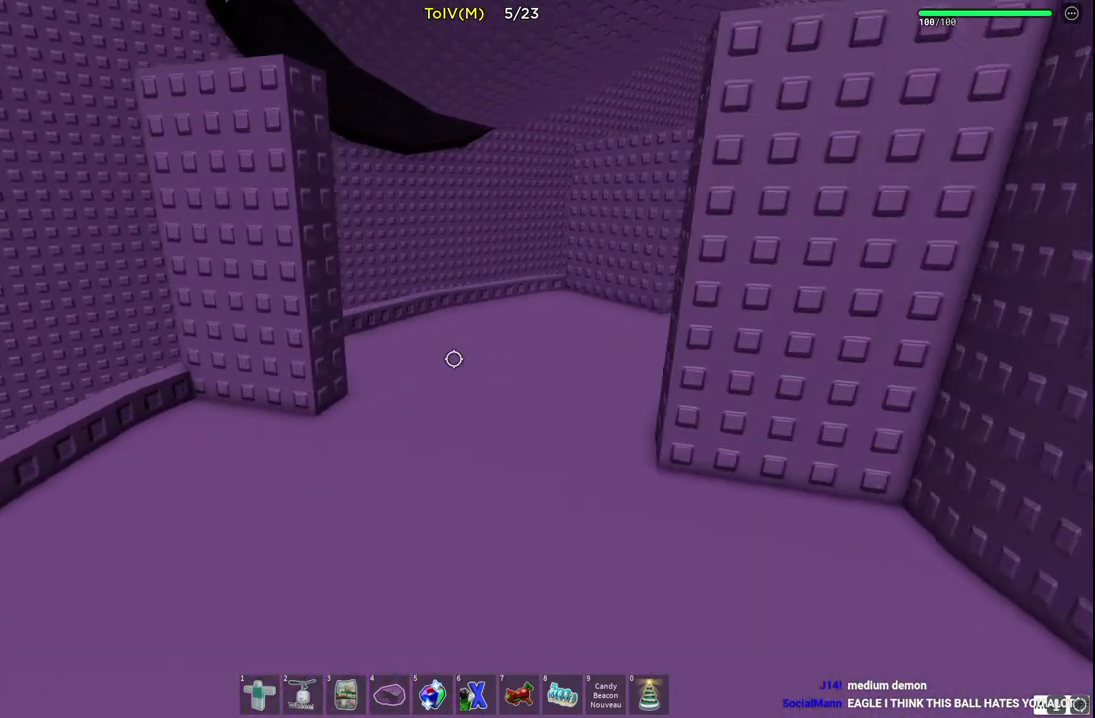
{"keys": ["w"], "events": []}
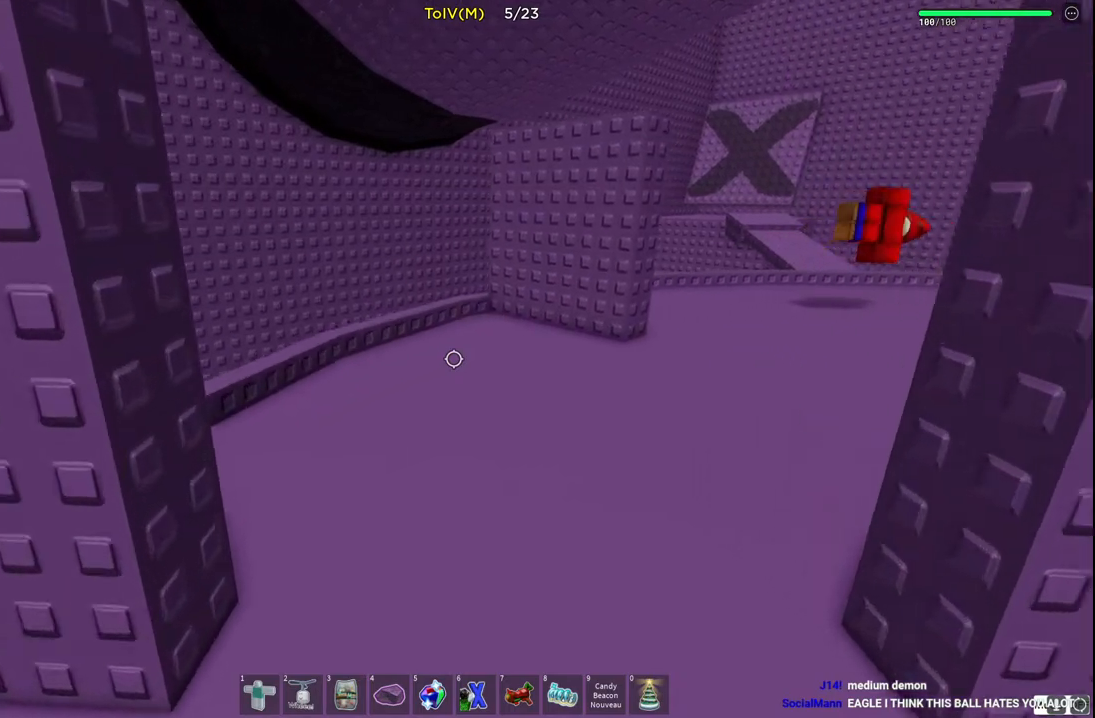
{"keys": ["w"], "events": [[150, "d", "down"], [283, "d", "up"]]}
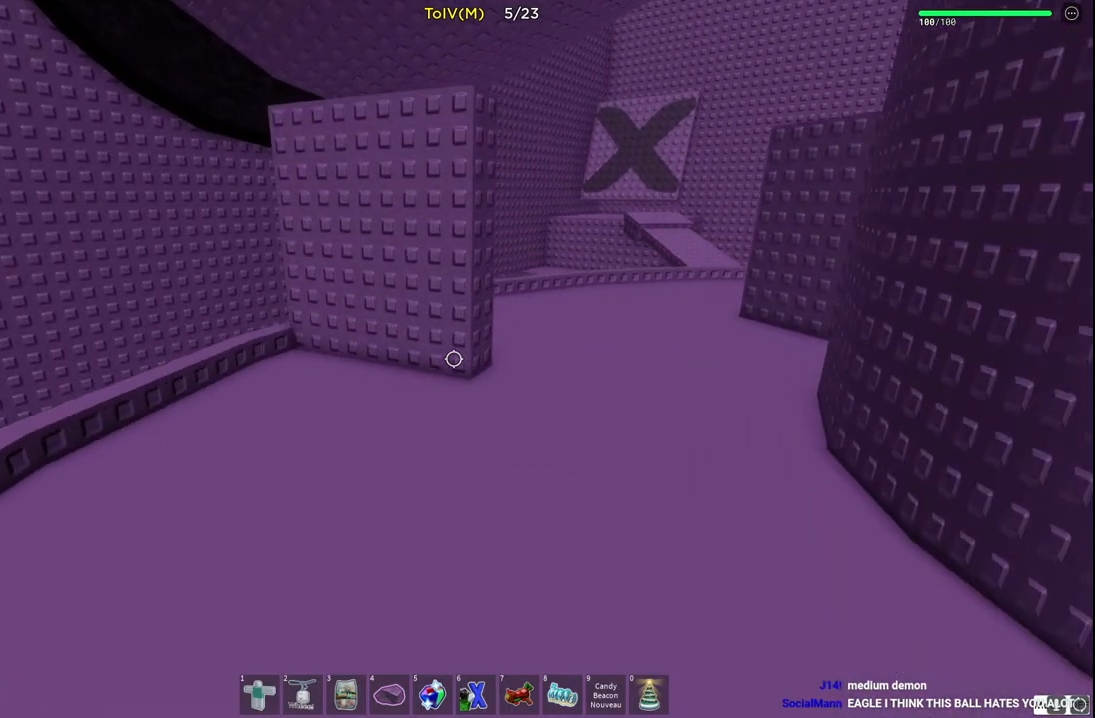
{"keys": ["w"], "events": [[167, "d", "down"], [350, "d", "up"]]}
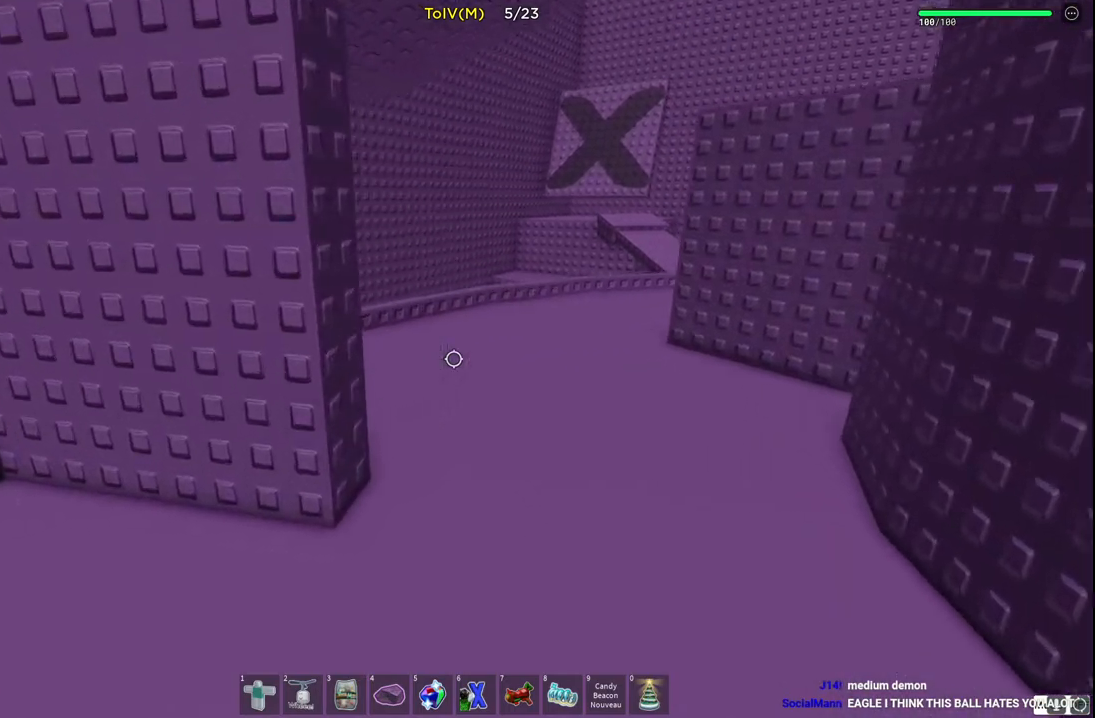
{"keys": ["a", "w"], "events": [[217, "d", "down"], [333, "d", "up"], [483, "a", "down"]]}
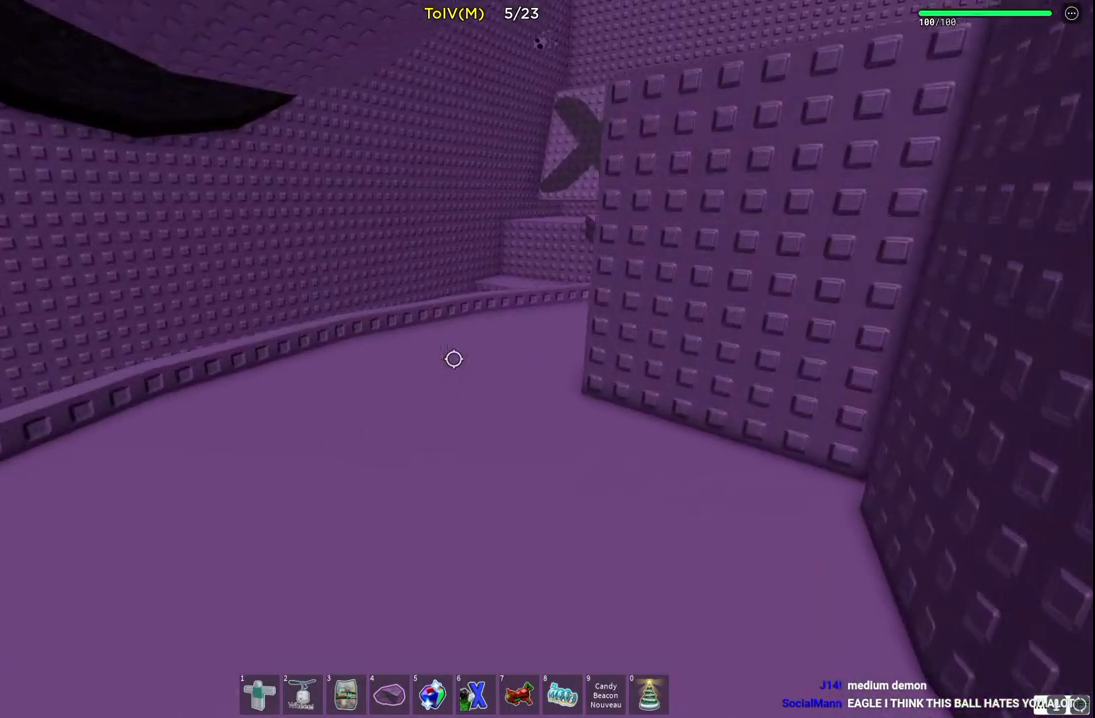
{"keys": ["a", "w"], "events": []}
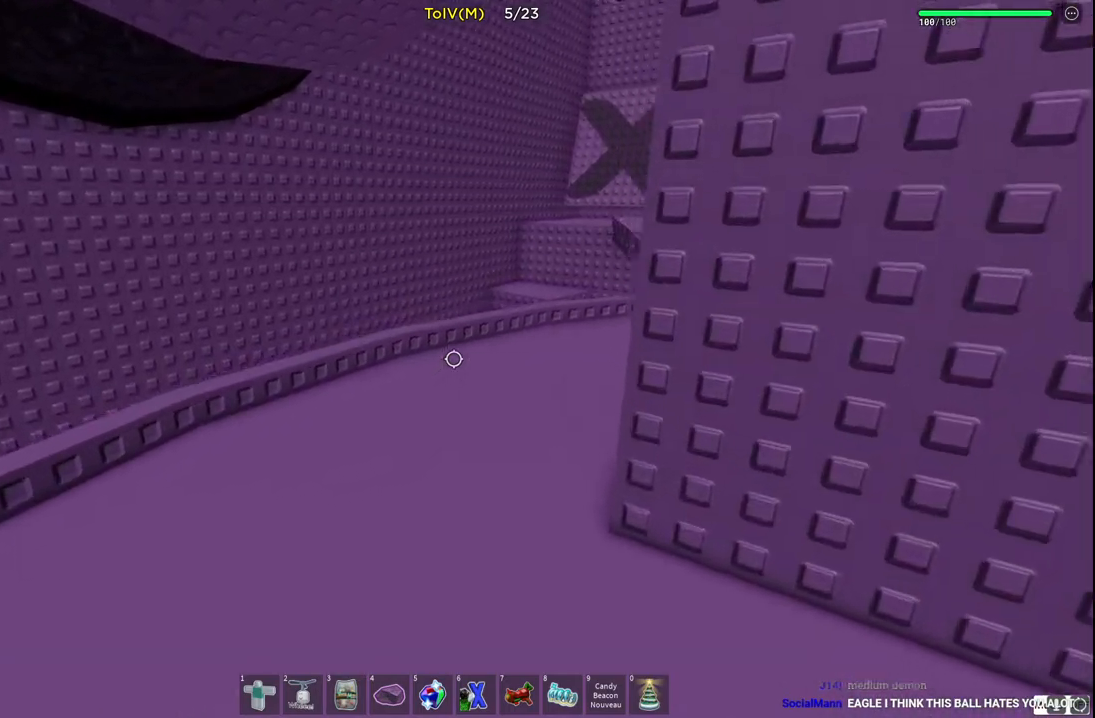
{"keys": ["w"], "events": [[367, "a", "up"]]}
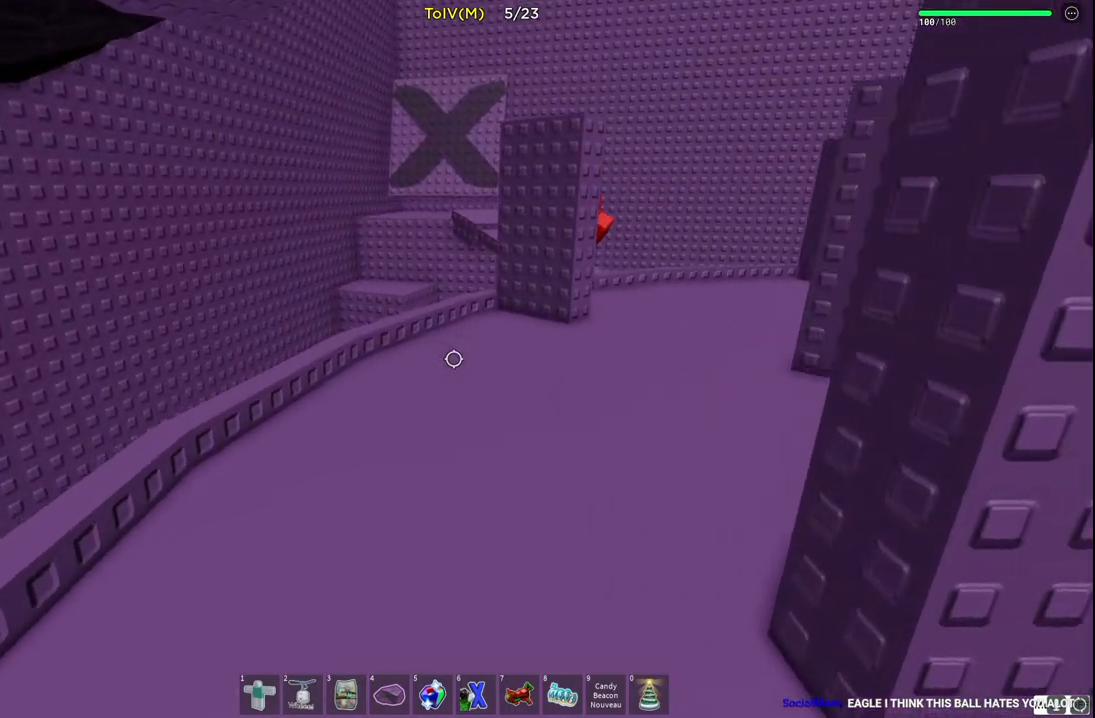
{"keys": ["d", "w"], "events": [[83, "d", "down"]]}
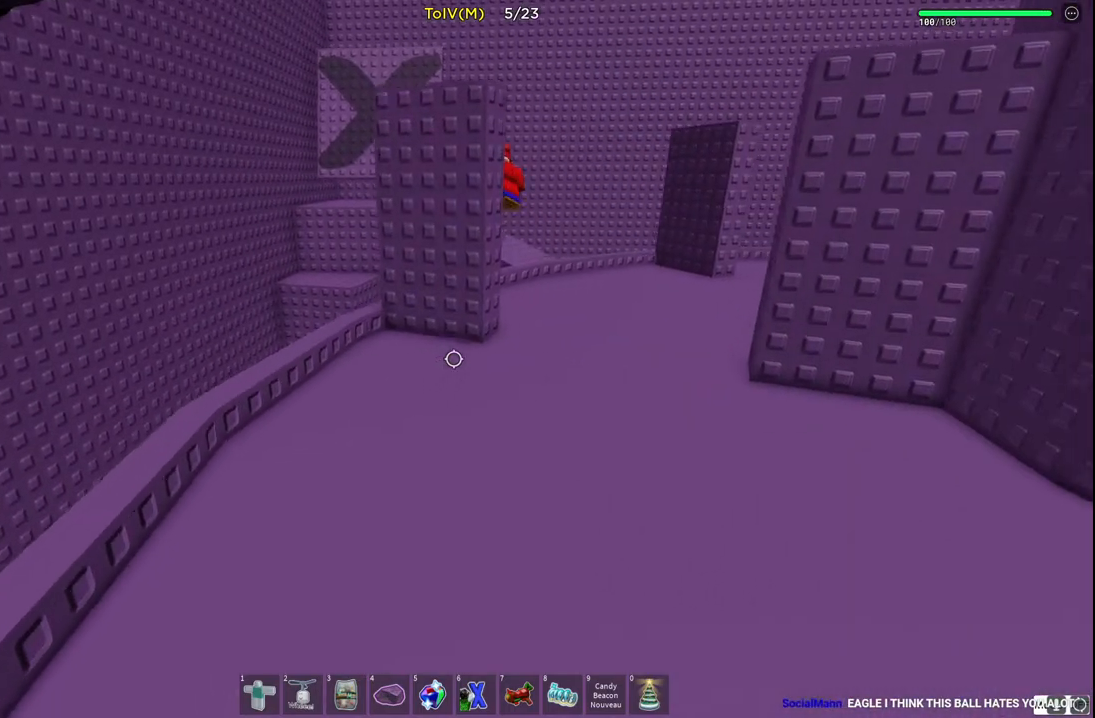
{"keys": ["a", "w"], "events": [[150, "d", "up"], [483, "a", "down"]]}
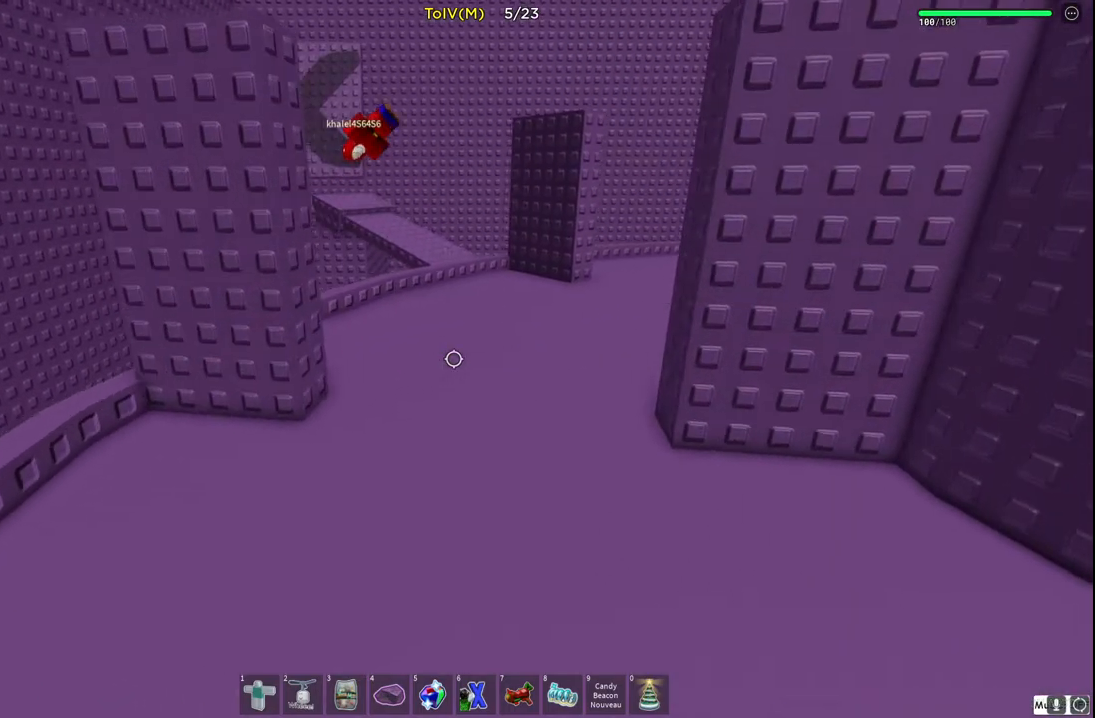
{"keys": ["w"], "events": [[67, "a", "up"]]}
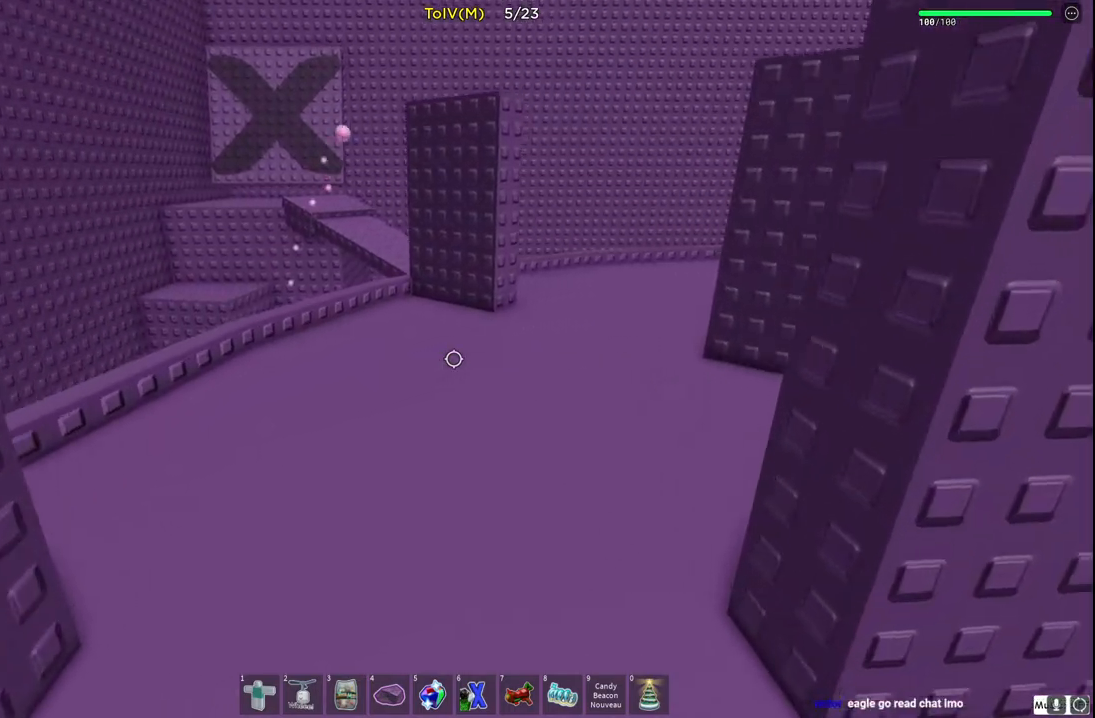
{"keys": ["w"], "events": []}
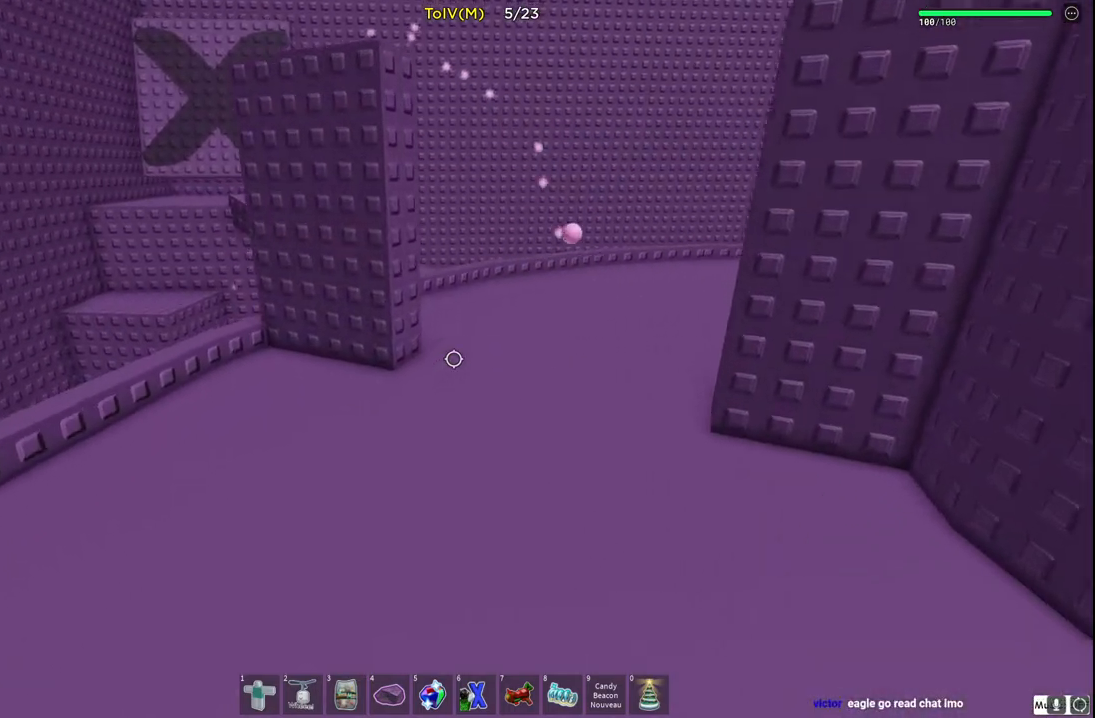
{"keys": ["w"], "events": [[133, "a", "down"], [150, "shift", "down"], [317, "shift", "up"], [333, "a", "up"]]}
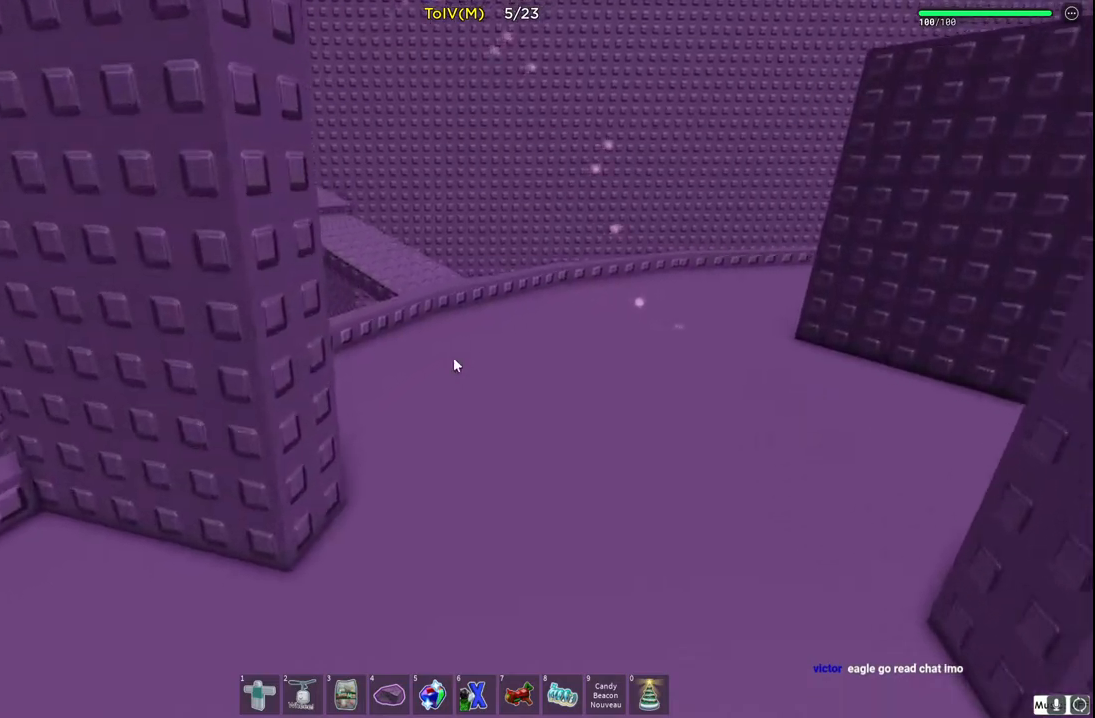
{"keys": ["w"], "events": [[67, "d", "down"], [167, "d", "up"]]}
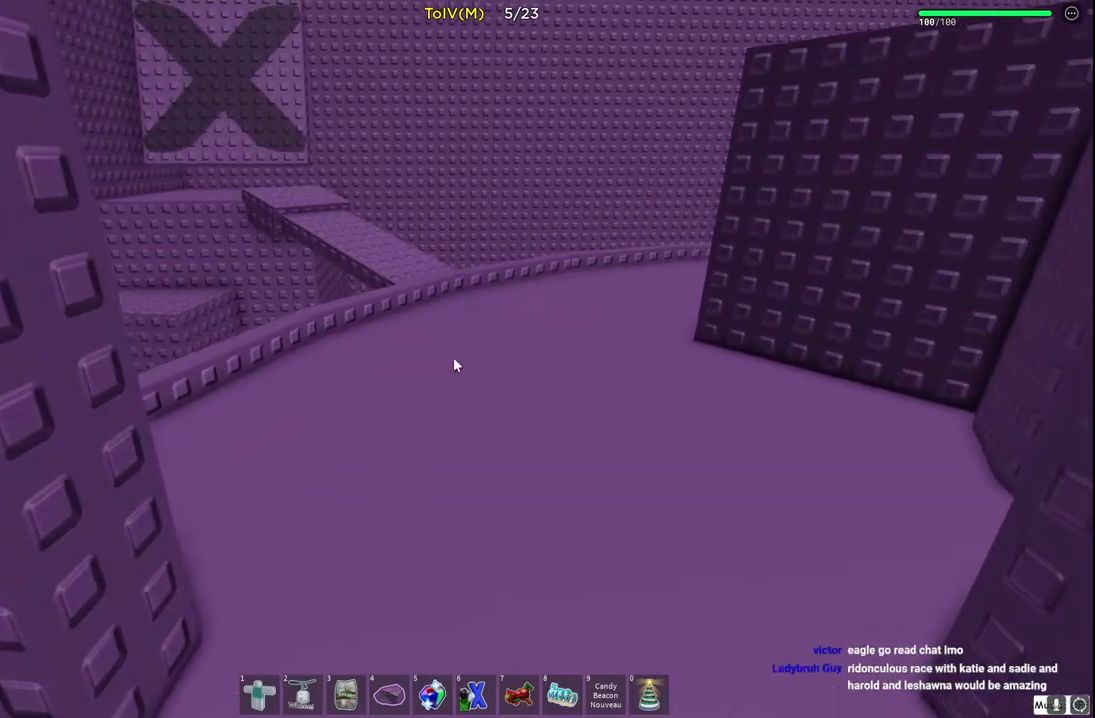
{"keys": ["w"], "events": []}
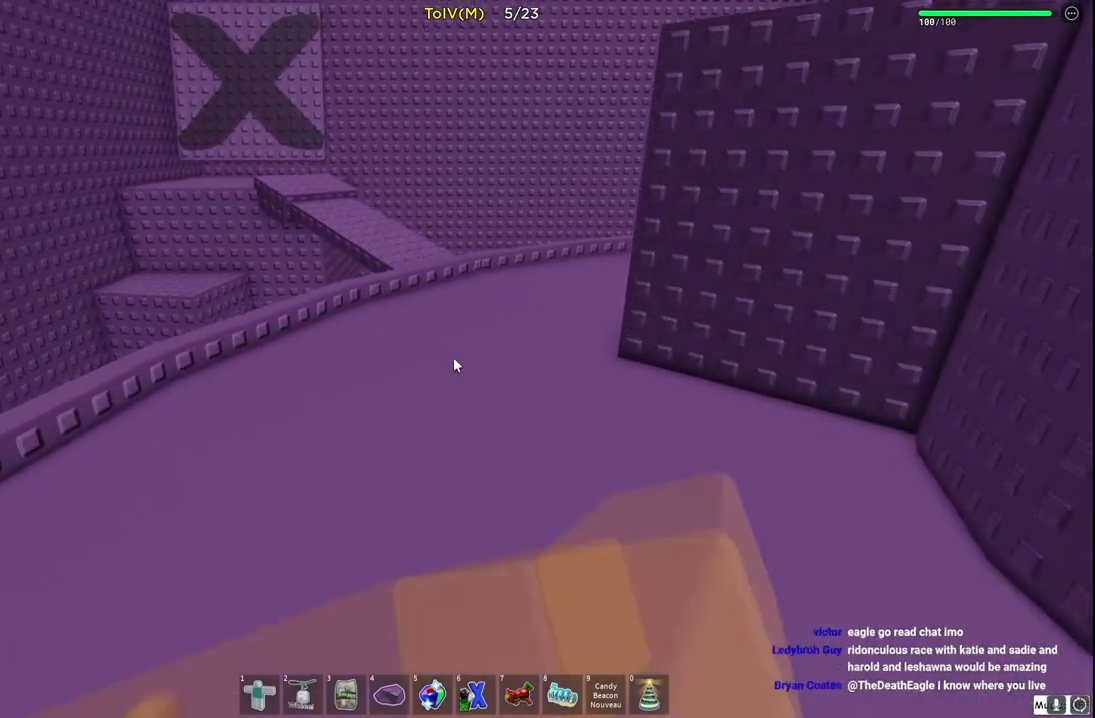
{"keys": ["w"], "events": [[50, "a", "down"], [467, "a", "up"]]}
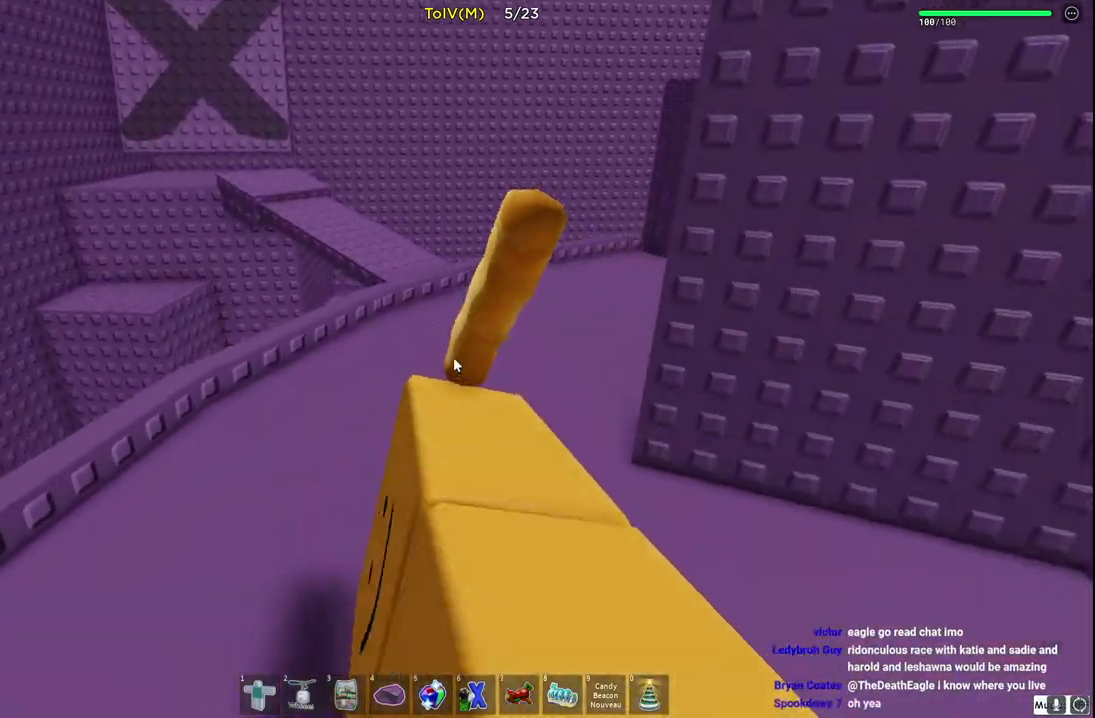
{"keys": ["d", "w"], "events": [[350, "d", "down"]]}
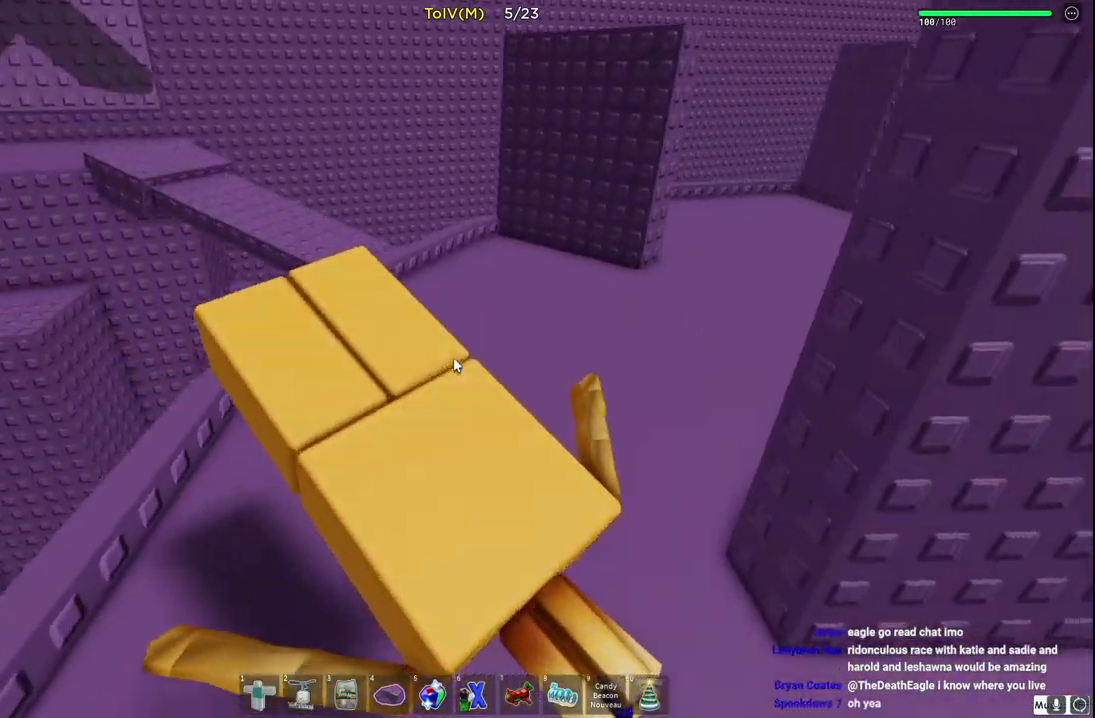
{"keys": ["d", "w"], "events": [[67, "shift", "down"], [250, "shift", "up"]]}
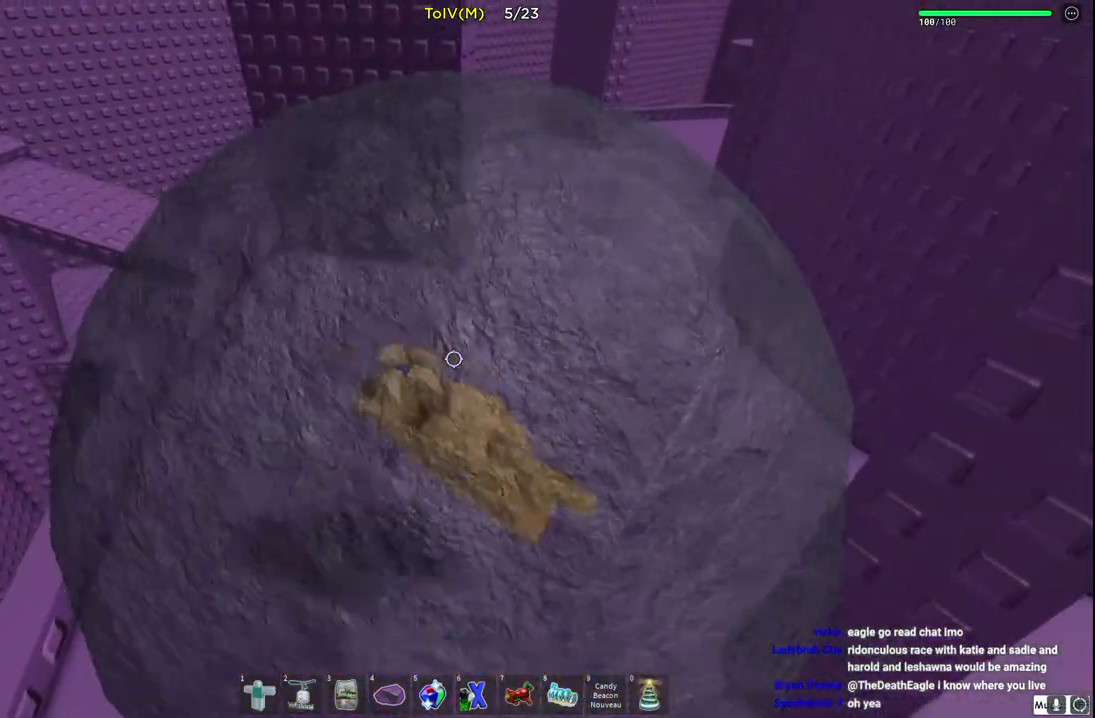
{"keys": ["w"], "events": [[317, "d", "up"]]}
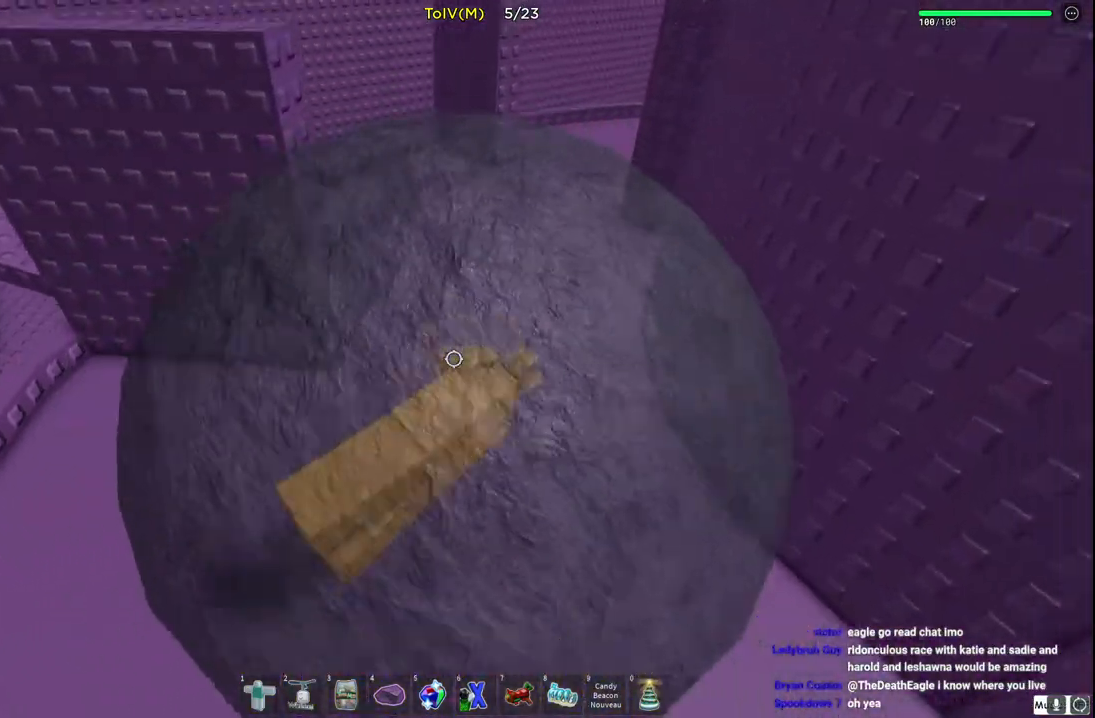
{"keys": ["a", "w"], "events": [[167, "a", "down"]]}
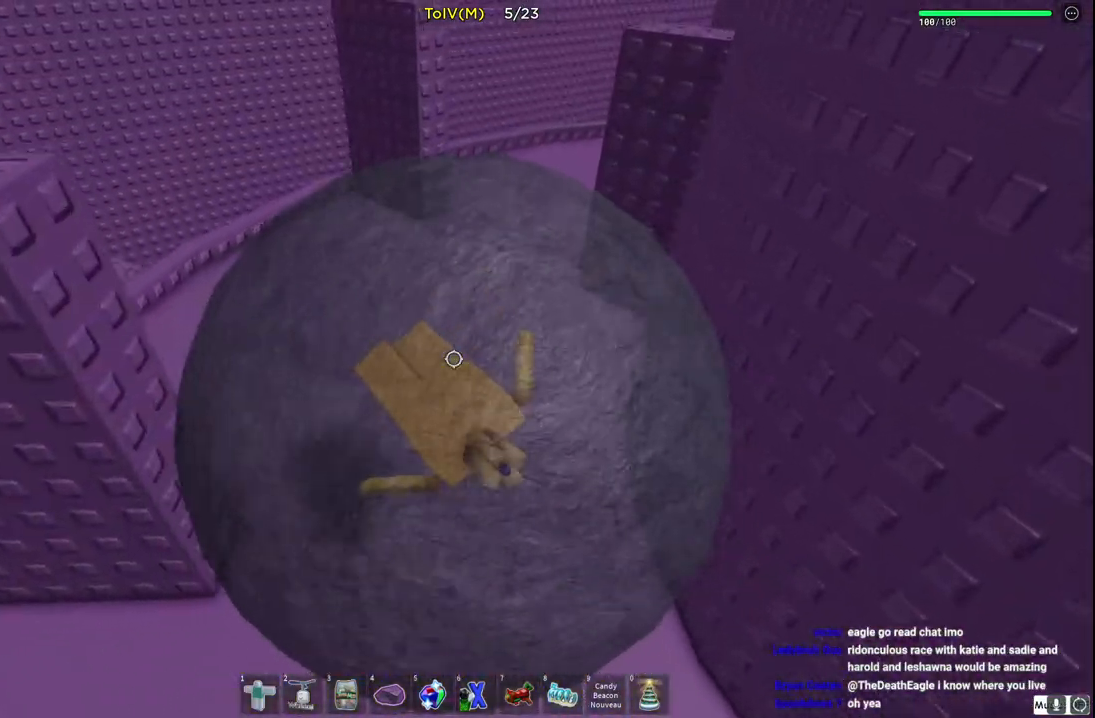
{"keys": ["w"], "events": [[283, "a", "up"]]}
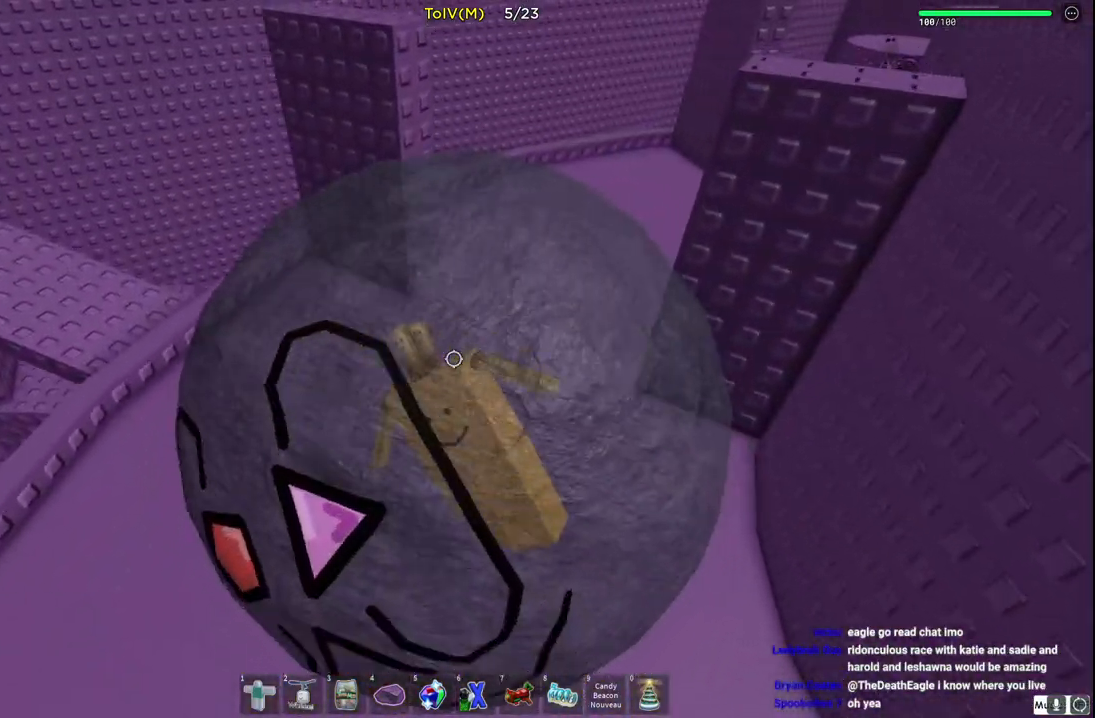
{"keys": ["d", "w"], "events": [[50, "d", "down"]]}
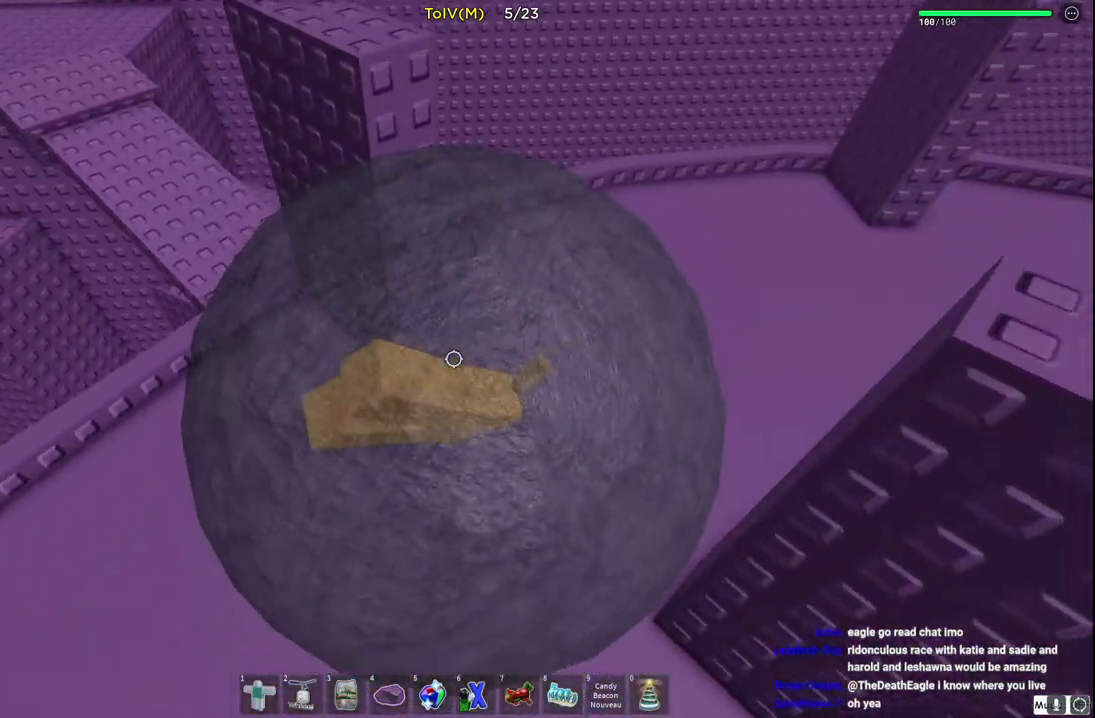
{"keys": ["w"], "events": [[333, "d", "up"]]}
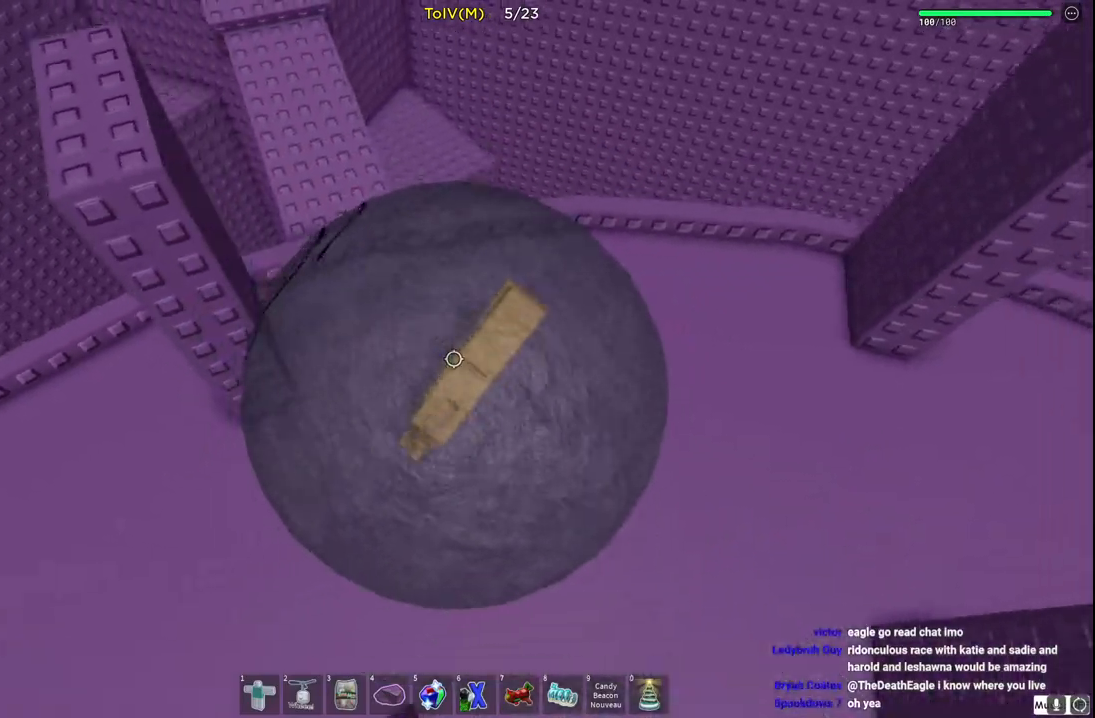
{"keys": ["w"], "events": []}